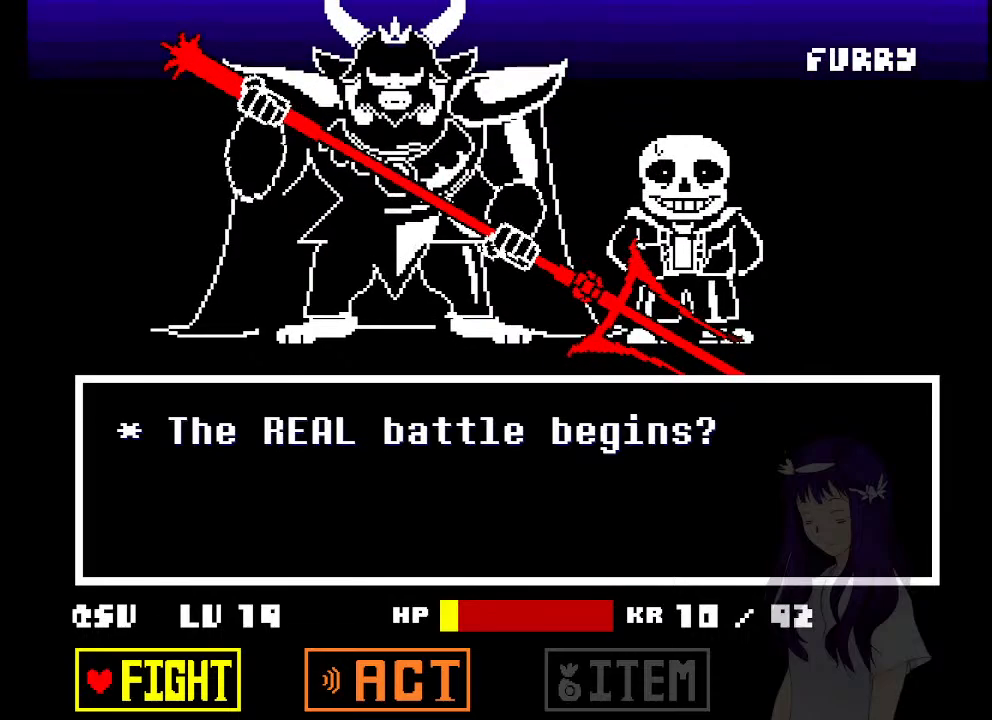
Gameplay with keyboard; each line is a JSON object with the keys held at the frame after it. "events" lists presses ("down") and releases ("up") of "a", "d", "down", "left", "right", "s", "up", "w", "x" and "z" between this image and that frame as [ms after this image, input, new state], when the widget could be followed in between. No other keys are recorded. Mouse input is not recorded.
{"keys": [], "events": [[383, "w", "down"], [417, "w", "up"]]}
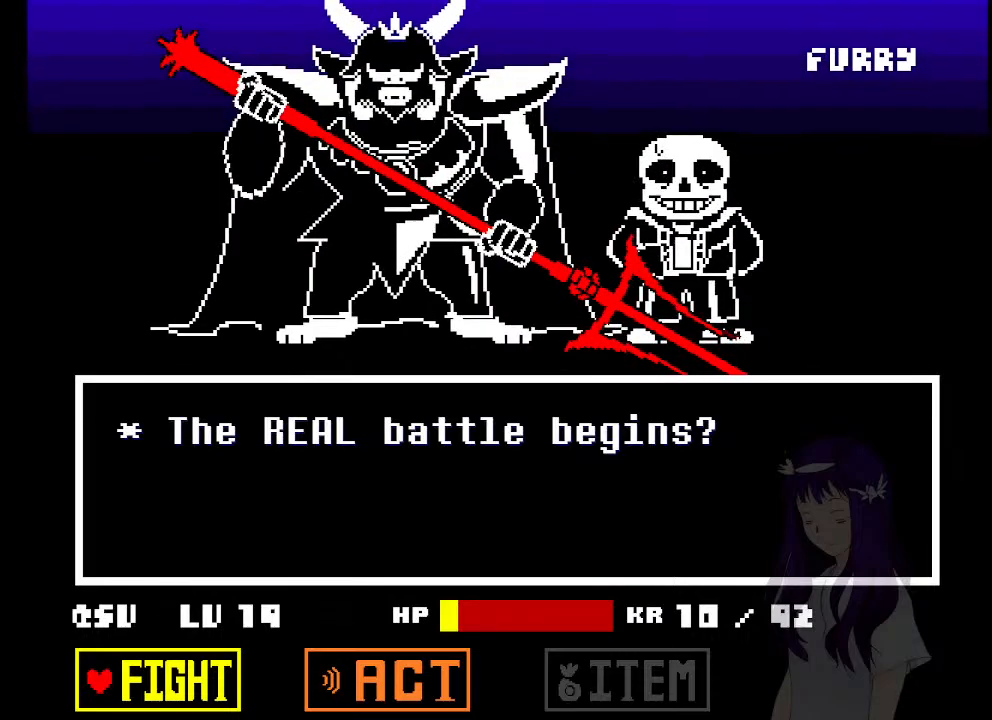
{"keys": [], "events": [[17, "w", "down"], [67, "w", "up"]]}
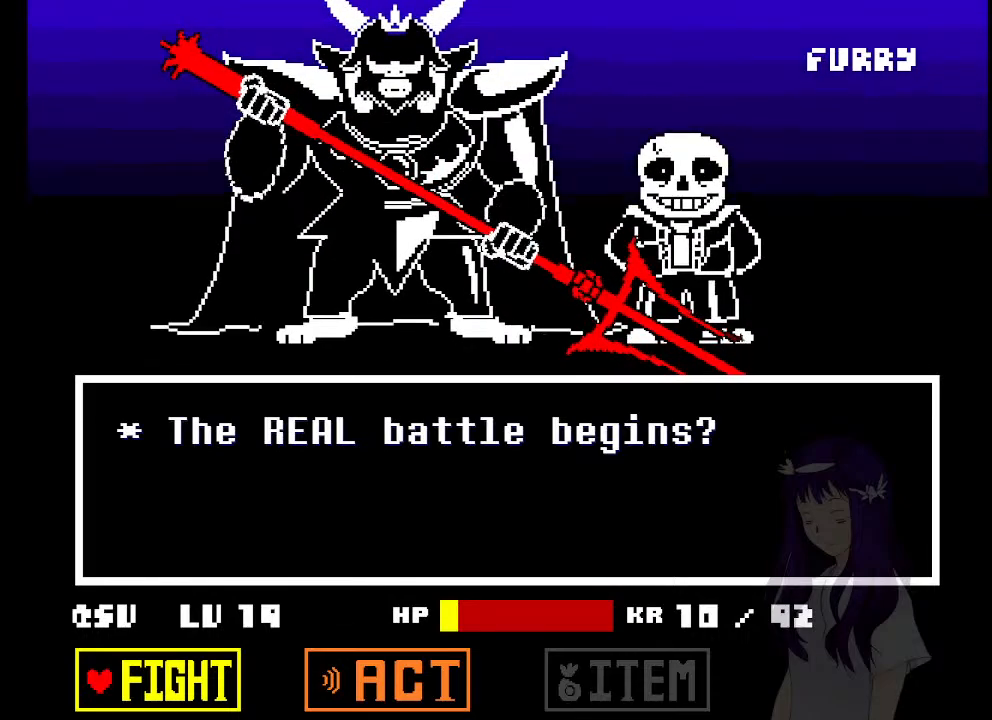
{"keys": [], "events": [[167, "a", "down"], [217, "a", "up"], [417, "w", "down"], [450, "w", "up"]]}
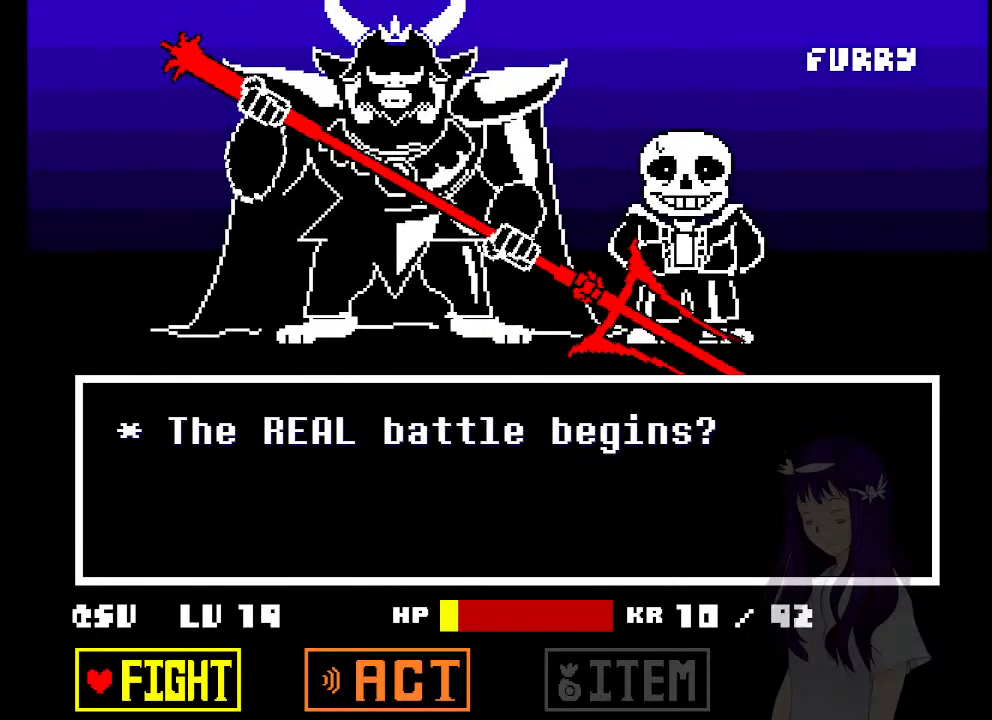
{"keys": [], "events": [[50, "a", "down"], [100, "s", "down"], [150, "a", "up"], [183, "s", "up"]]}
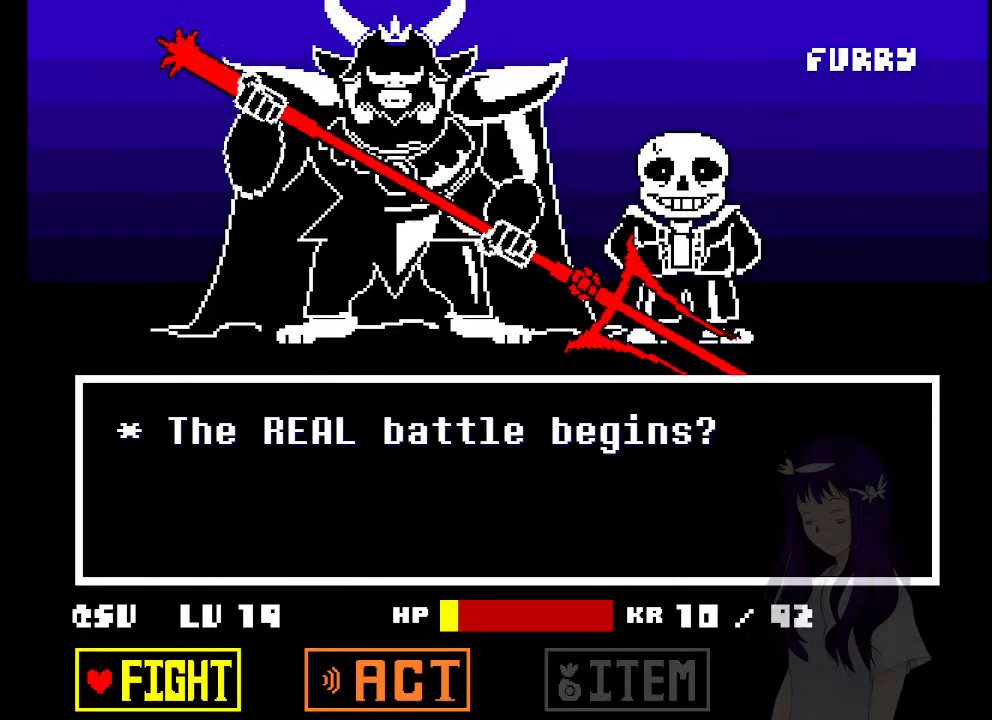
{"keys": [], "events": []}
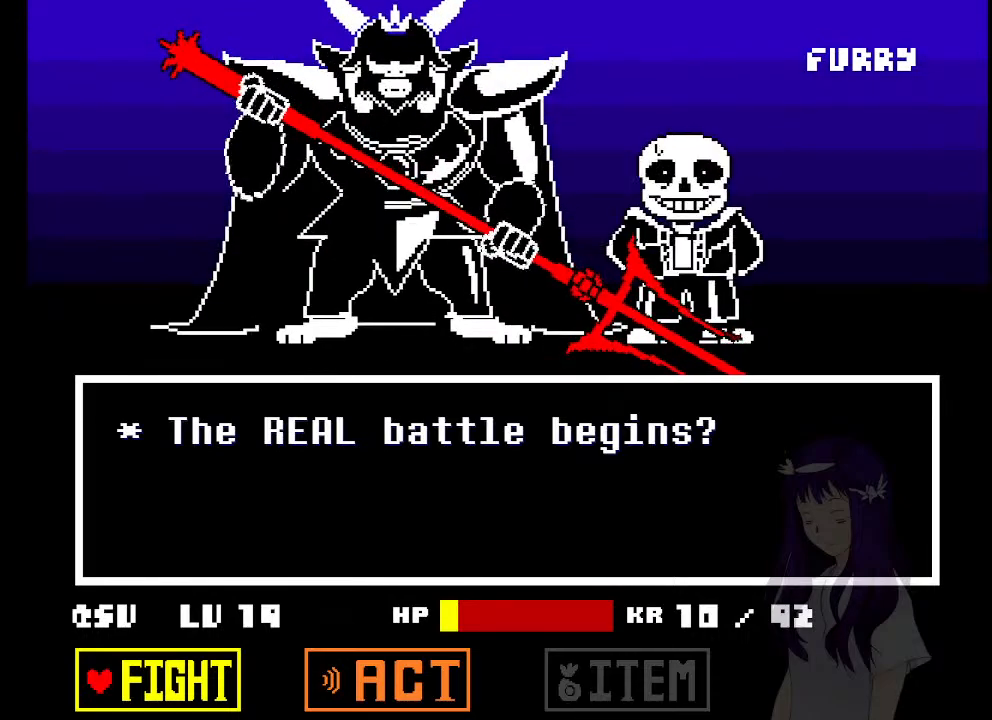
{"keys": ["a"], "events": [[267, "x", "down"], [317, "x", "up"], [450, "a", "down"]]}
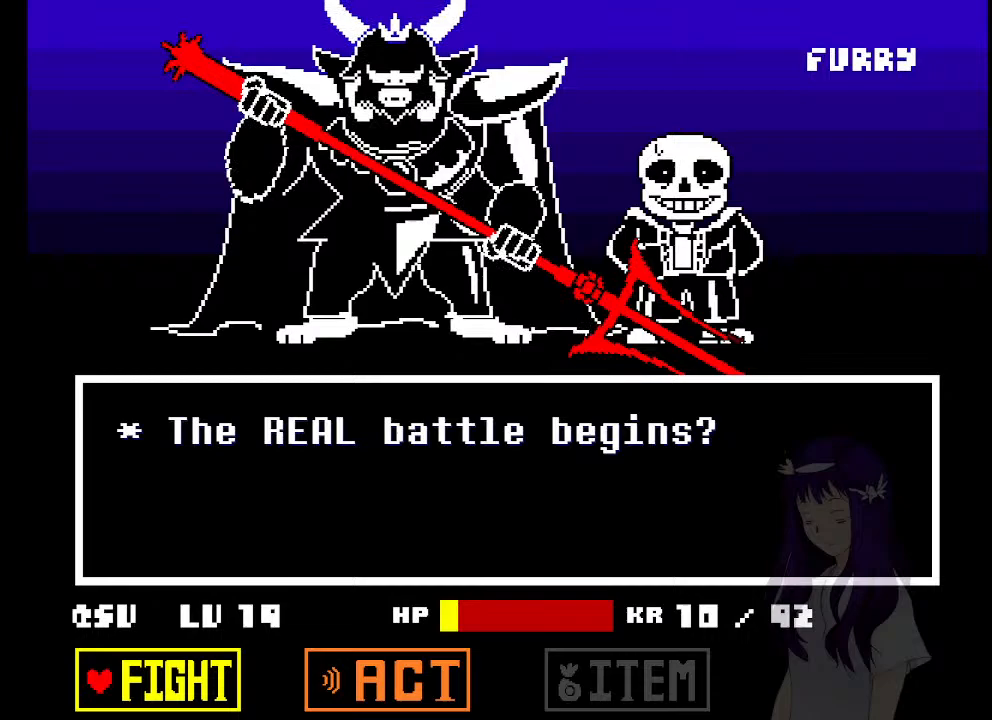
{"keys": [], "events": [[50, "a", "up"], [383, "s", "down"], [467, "s", "up"]]}
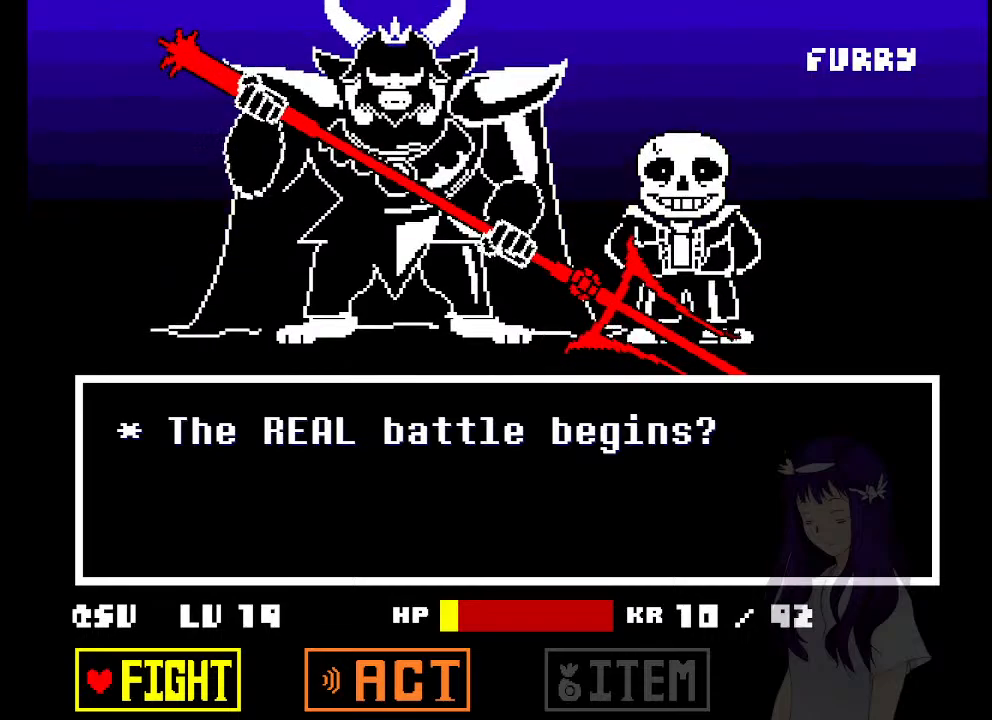
{"keys": [], "events": []}
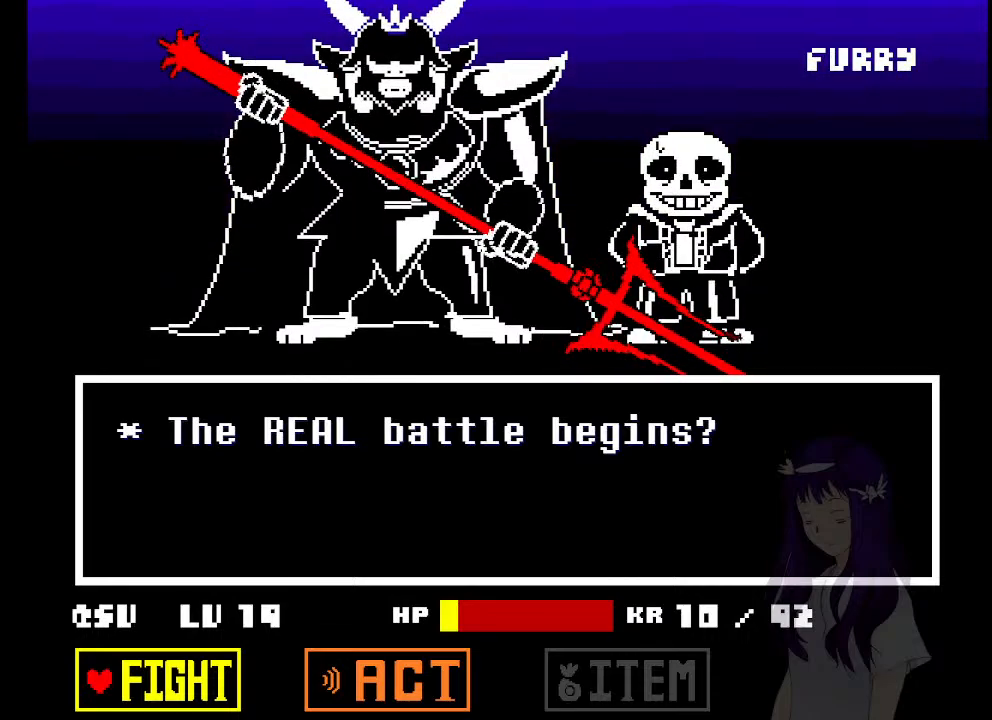
{"keys": [], "events": []}
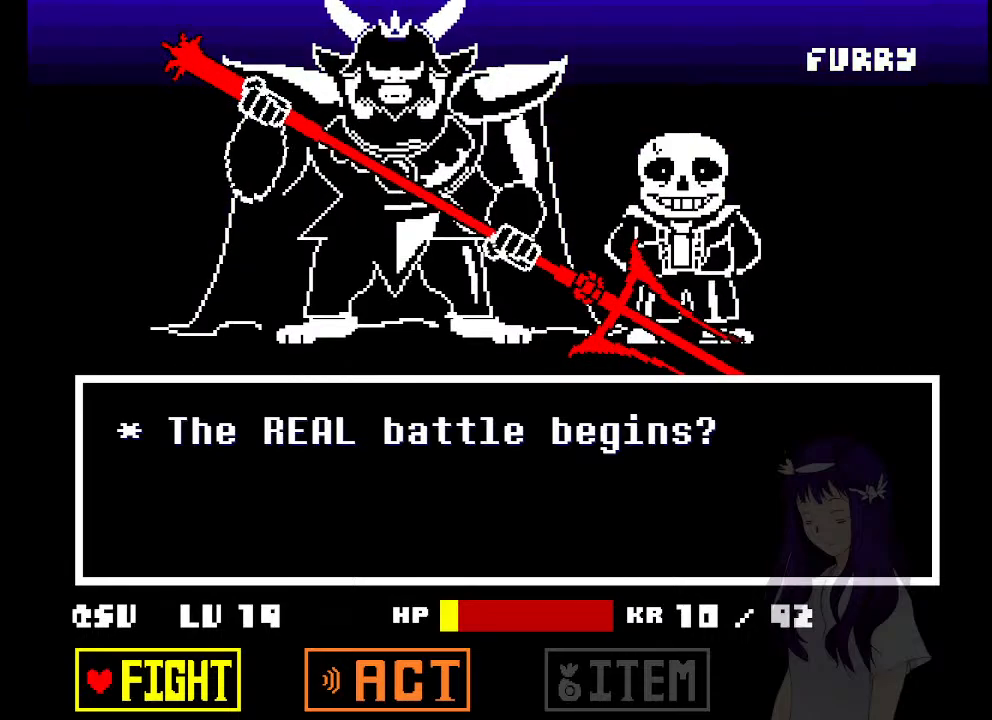
{"keys": [], "events": []}
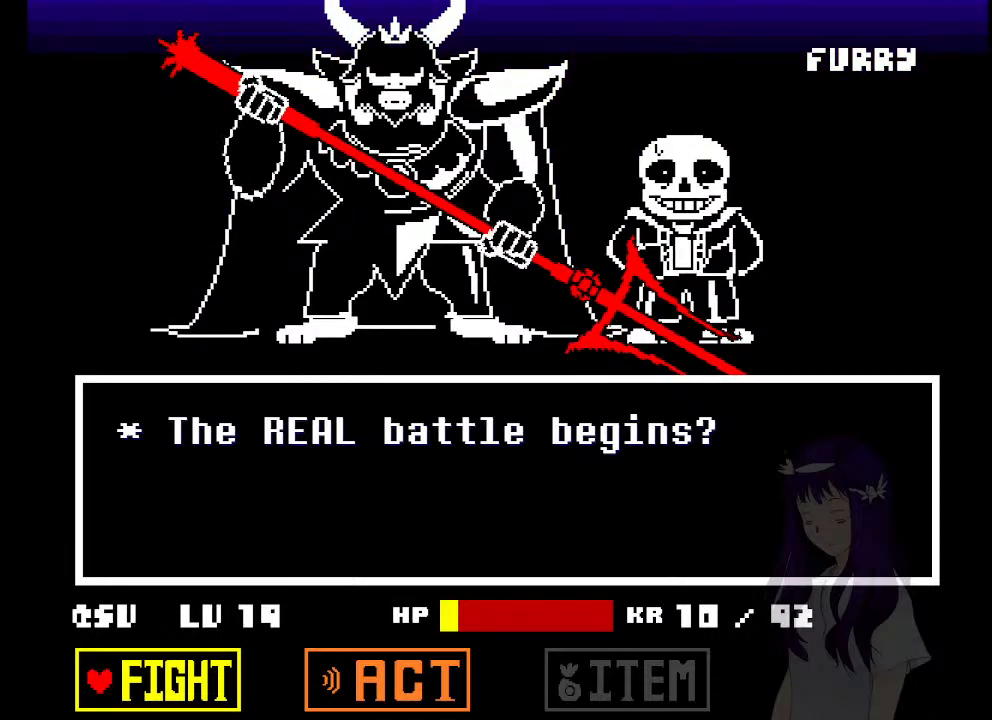
{"keys": [], "events": []}
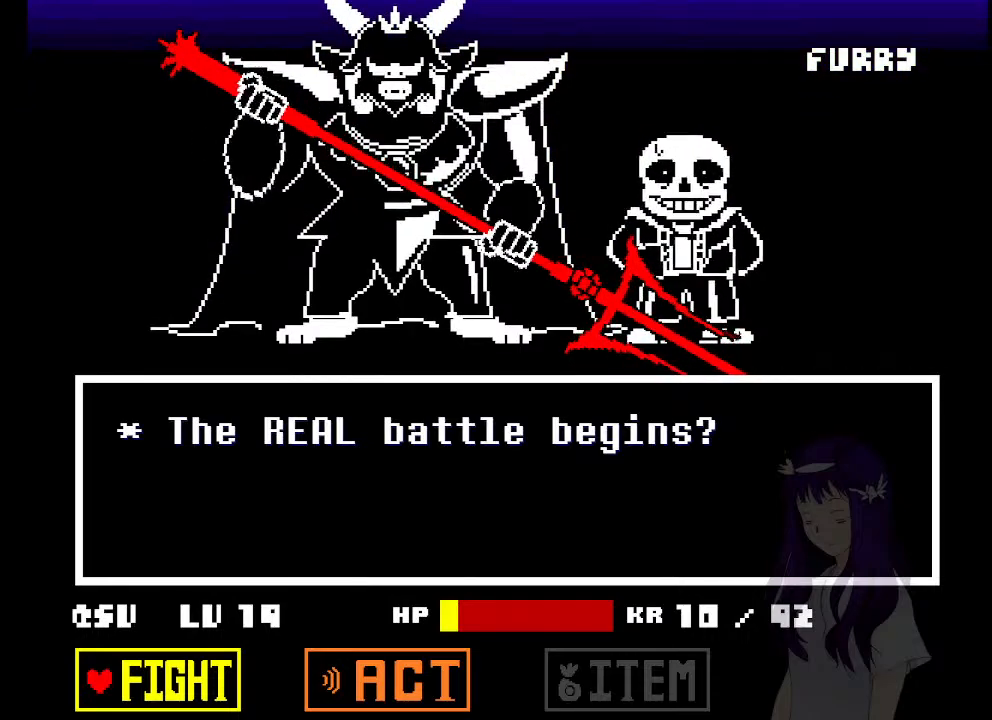
{"keys": [], "events": []}
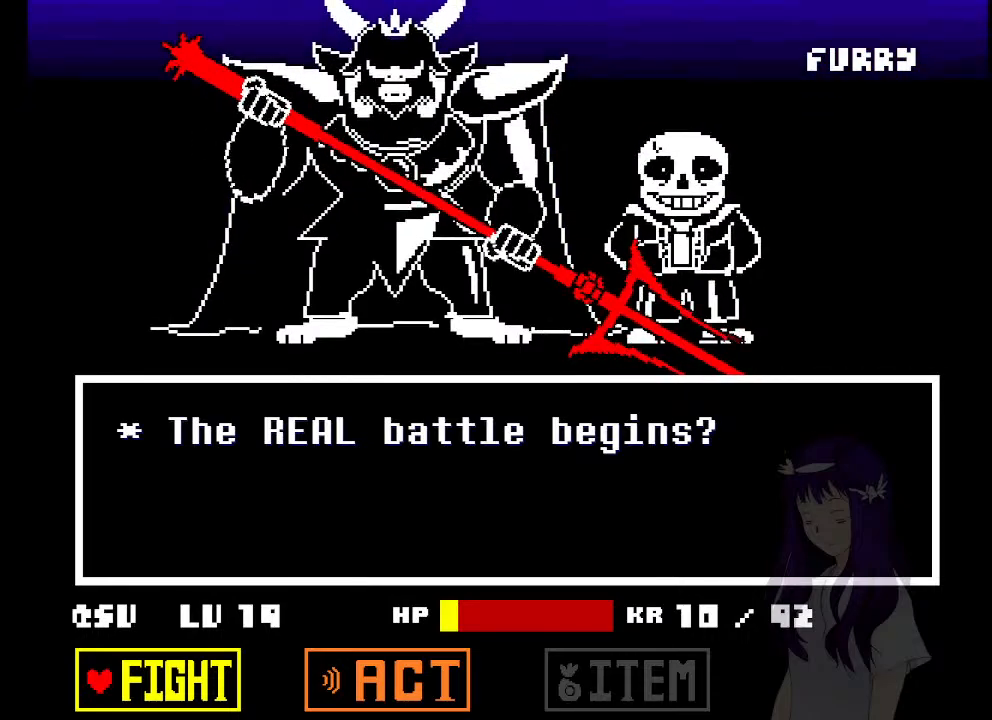
{"keys": [], "events": [[150, "a", "down"], [183, "a", "up"]]}